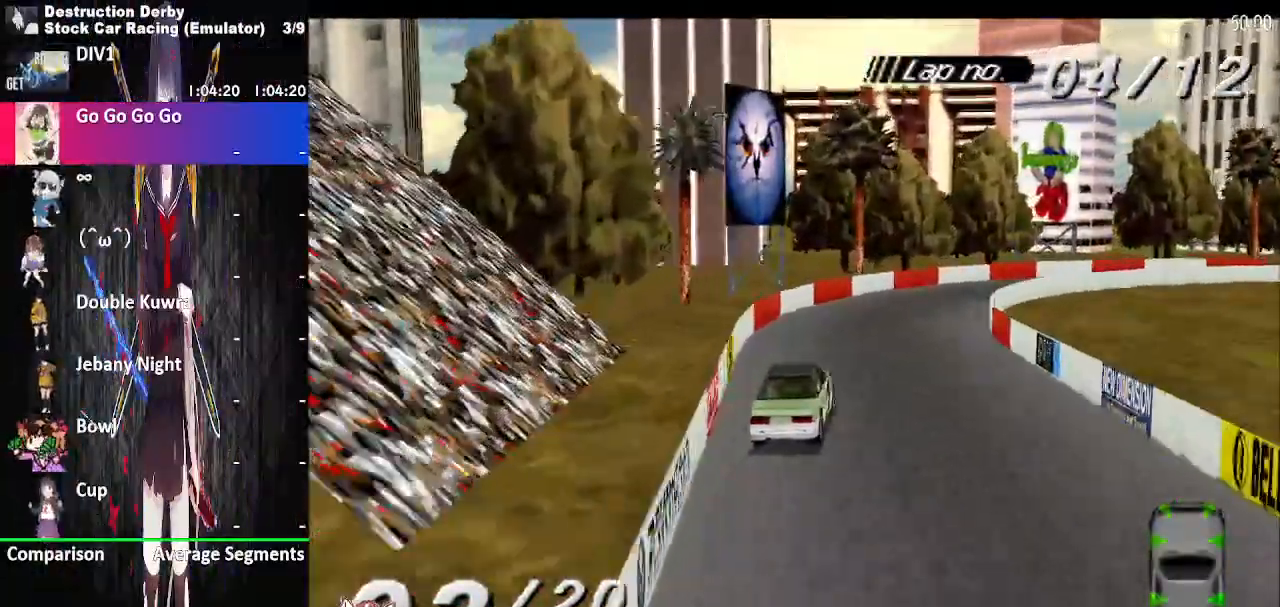
Gameplay with a controller (PlayStation layout); each line is a JSON object with the inputs held at the frame after it. "events" lists button and stick changes between this image and that frame as [ms after this image, input, new state], when the widget could be followed in between. Not read: left_stick right_stick.
{"buttons": ["CROSS", "SQUARE", "DPAD_RIGHT"], "events": [[183, "SQUARE", "down"]]}
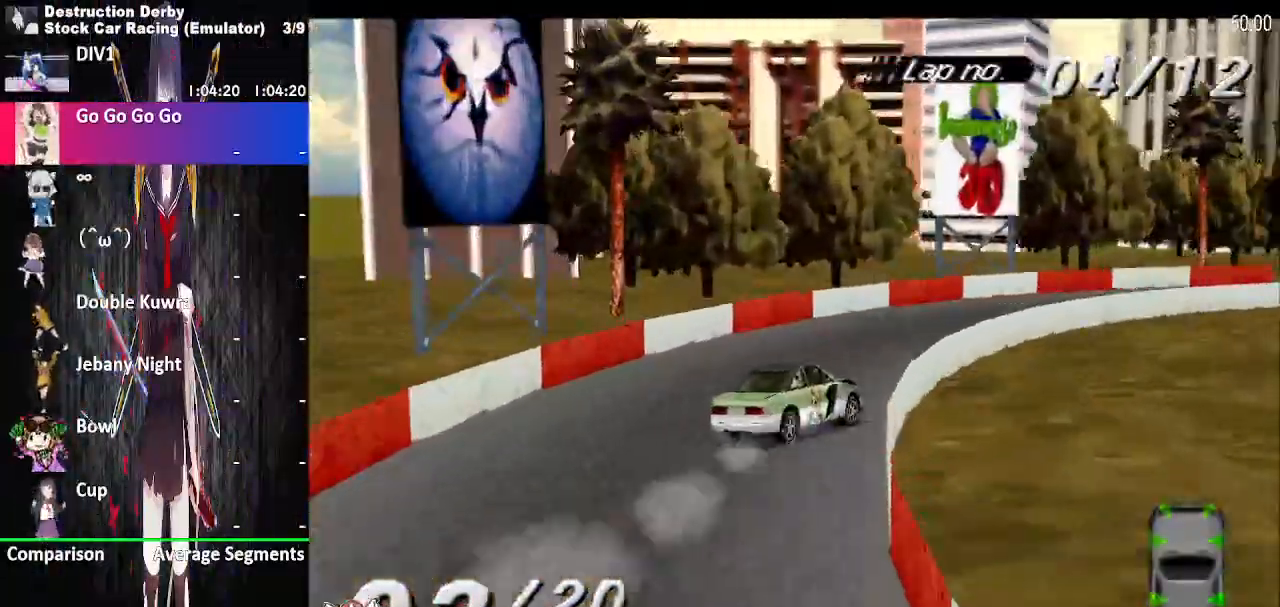
{"buttons": ["CROSS", "SQUARE", "DPAD_RIGHT"], "events": []}
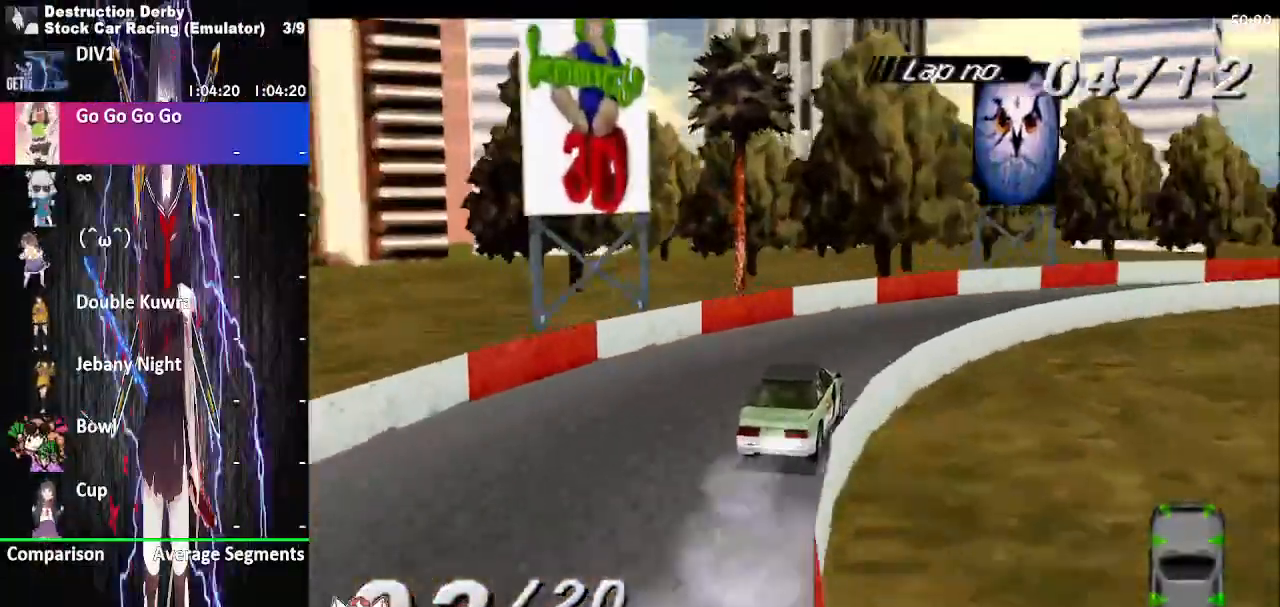
{"buttons": ["CROSS", "DPAD_RIGHT"], "events": [[500, "SQUARE", "up"]]}
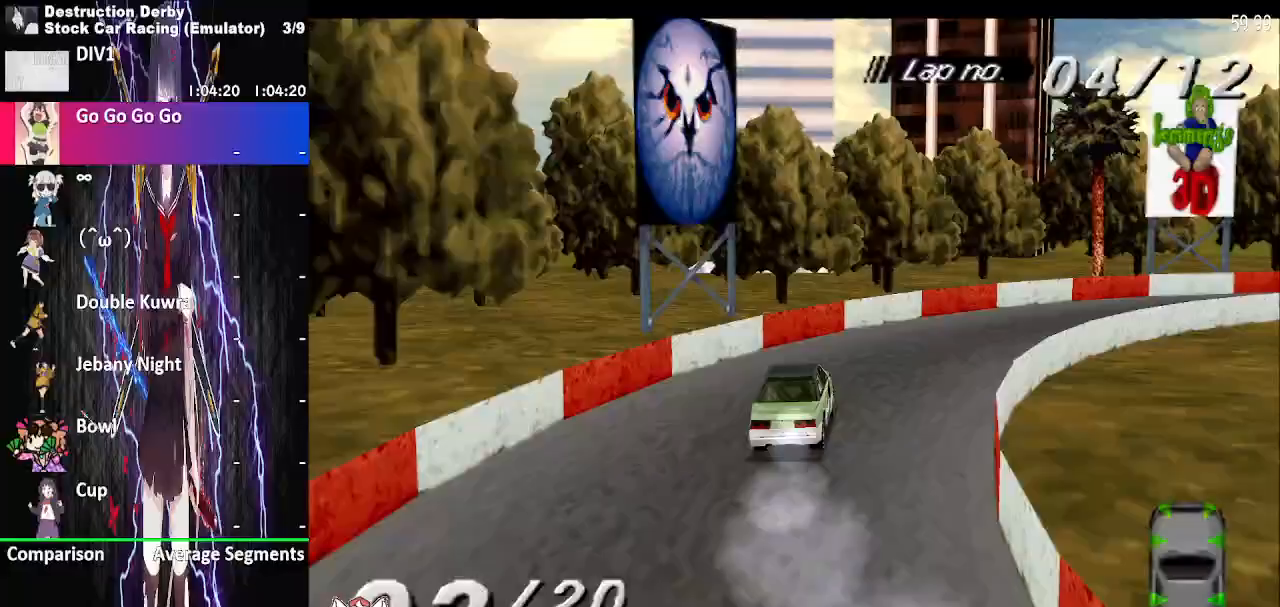
{"buttons": ["CROSS", "DPAD_RIGHT"], "events": []}
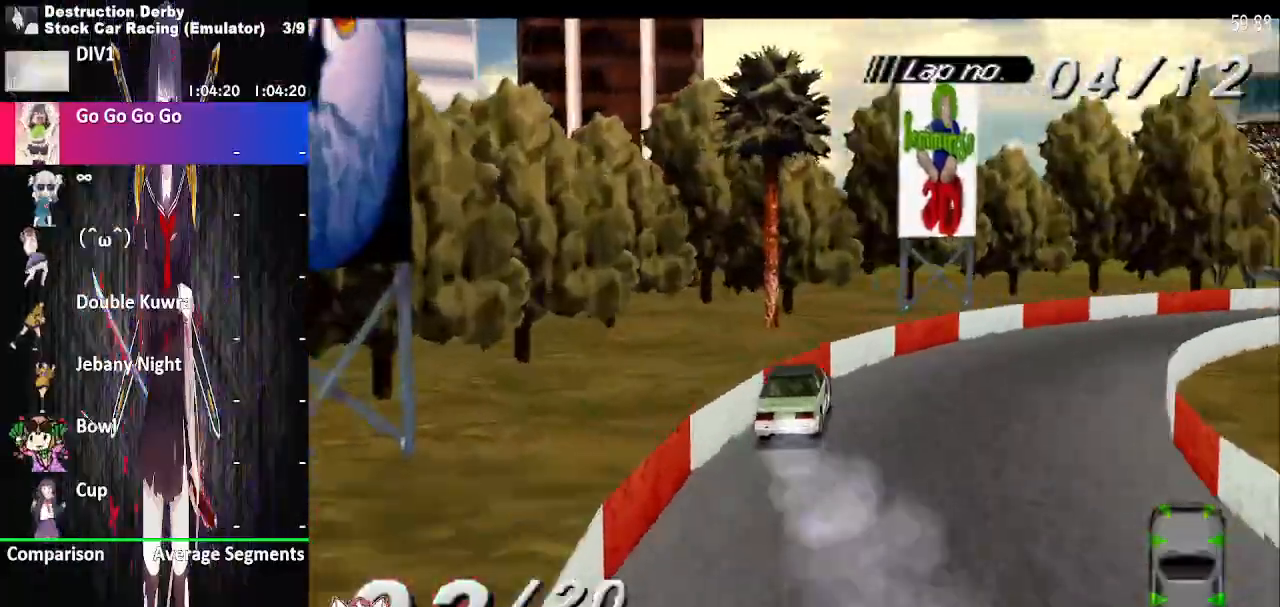
{"buttons": ["CROSS", "DPAD_RIGHT"], "events": []}
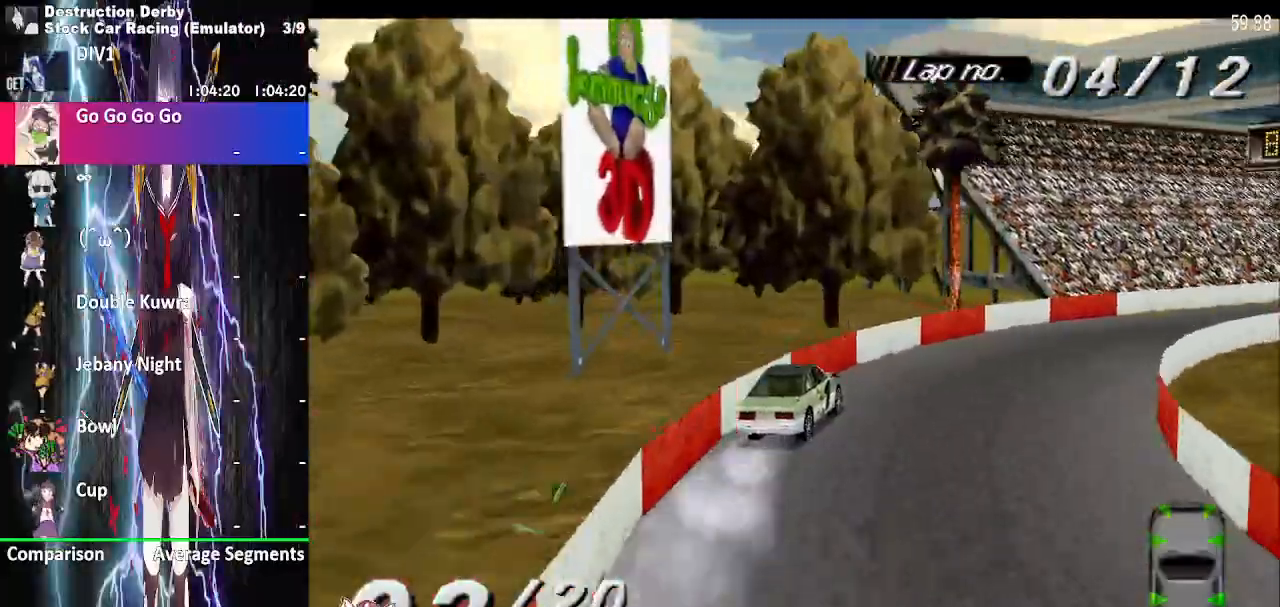
{"buttons": ["CROSS", "DPAD_RIGHT"], "events": []}
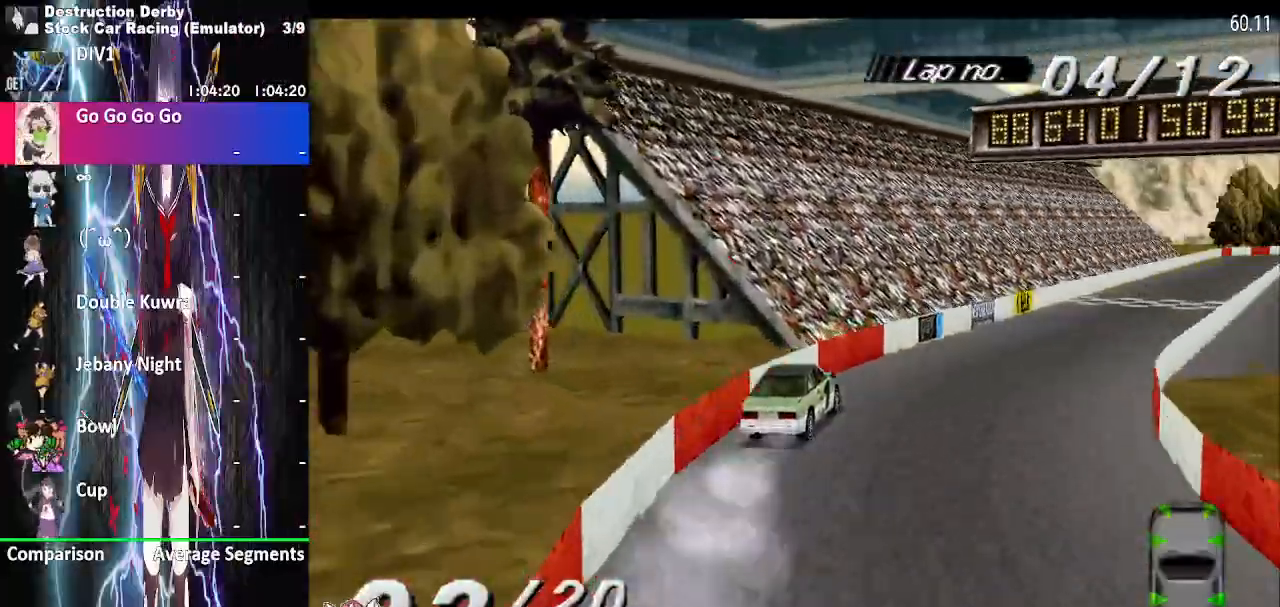
{"buttons": ["CROSS", "DPAD_LEFT"], "events": [[367, "DPAD_LEFT", "down"], [500, "DPAD_RIGHT", "up"]]}
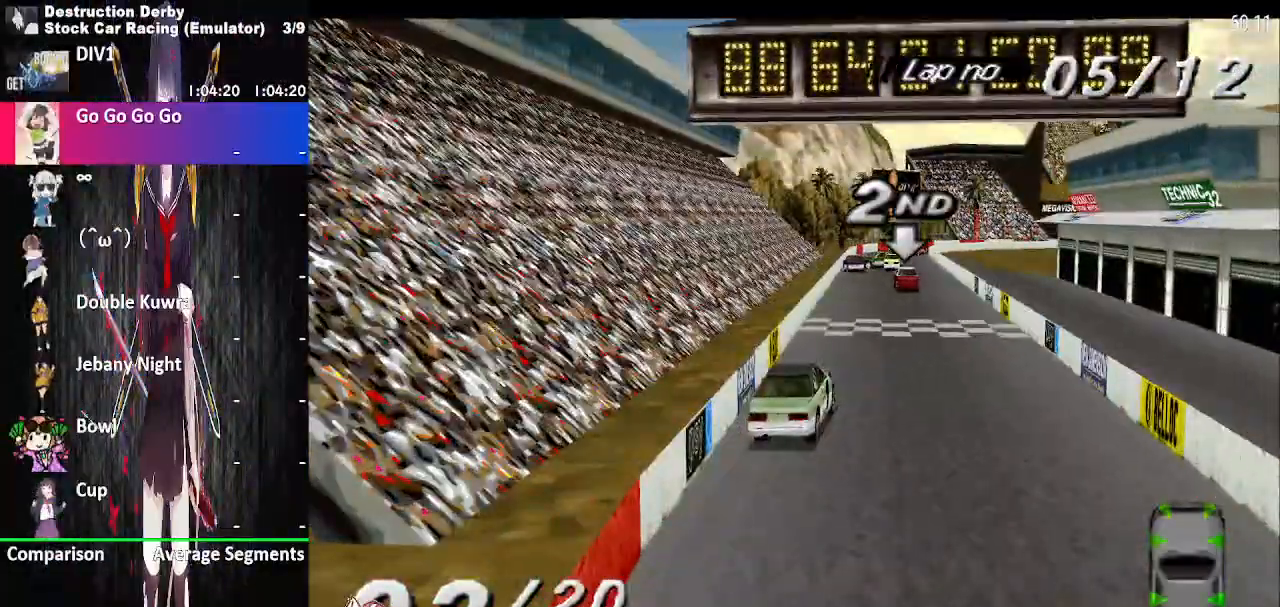
{"buttons": ["CROSS", "DPAD_LEFT"], "events": []}
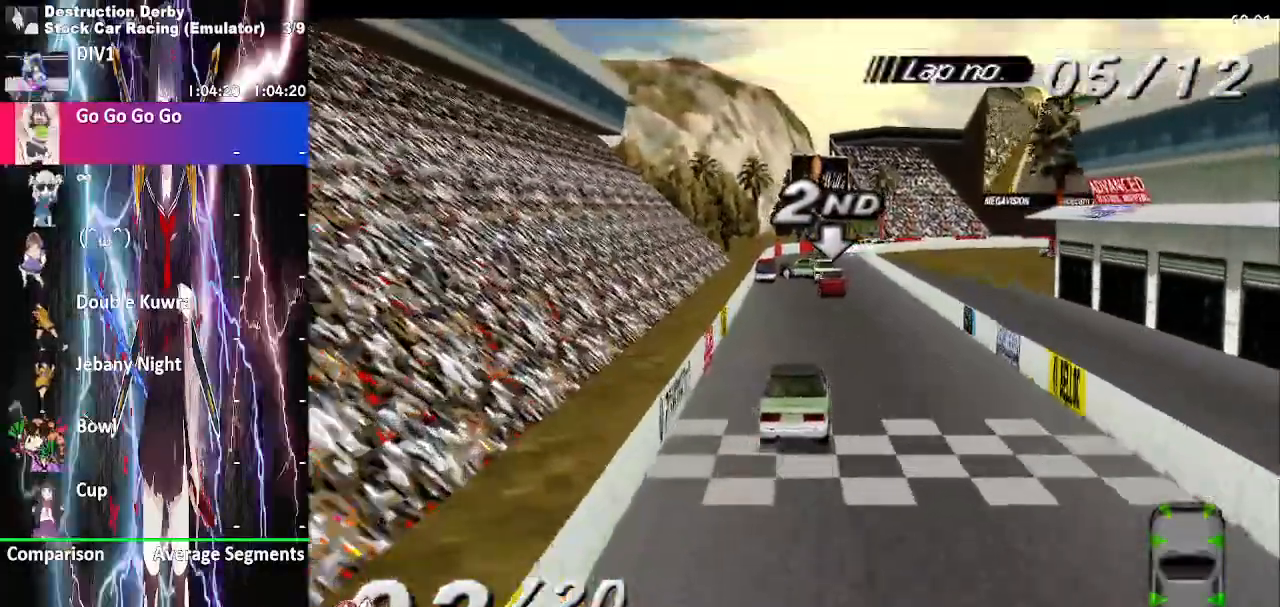
{"buttons": ["CROSS", "DPAD_LEFT"], "events": [[367, "DPAD_RIGHT", "down"], [483, "DPAD_RIGHT", "up"]]}